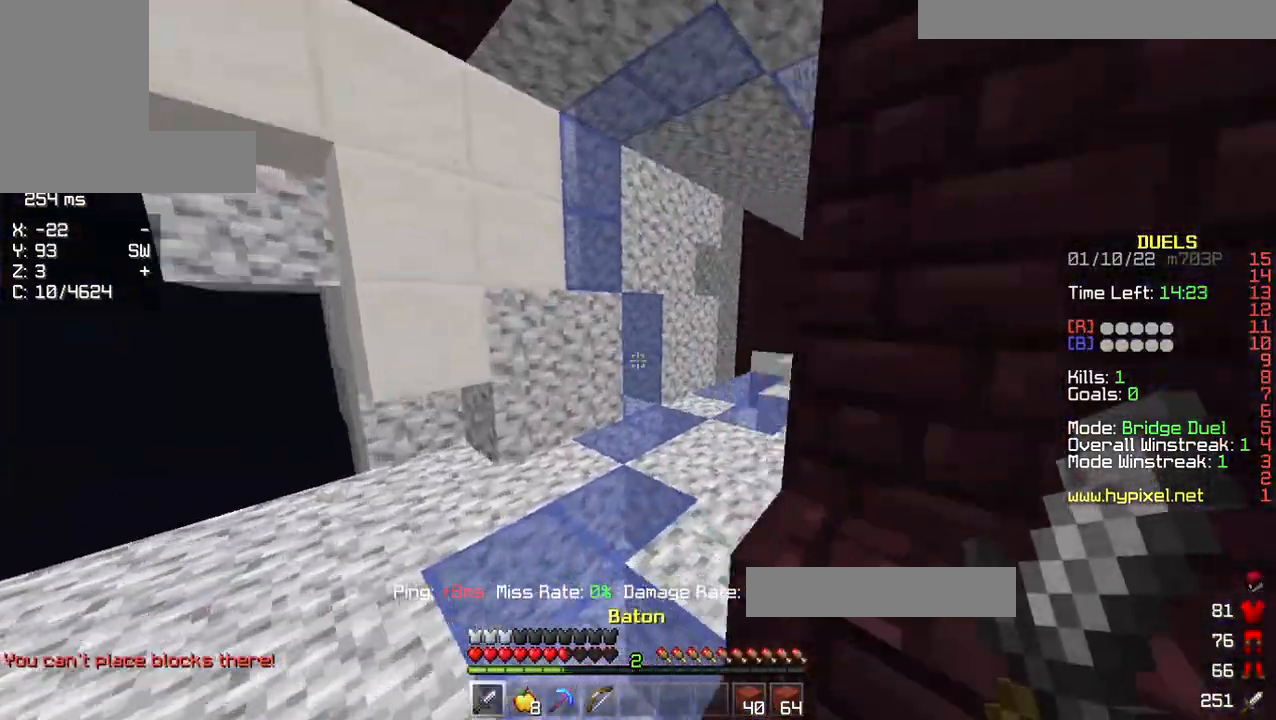
Gameplay with keyboard and mouse; each line is a JSON object with the keys and mouse buttons held at the frame after it. "events" lists presses ("down") and releases ("up") of "a", "d", "s", "w", "mouse_left" and "mouse_right" between this image and that frame as [ms after this image, input, new state], when the widget could be followed in between. "mouse_left", "mouse_right" = the "left", "right" buttons of the "mouse" list. No other keys are recorded. Fast repeated clicks can show as one long hold. Mouse movement is not recorded.
{"keys": ["w"], "mouse": ["left"], "events": [[412, "mouse_left", "down"]]}
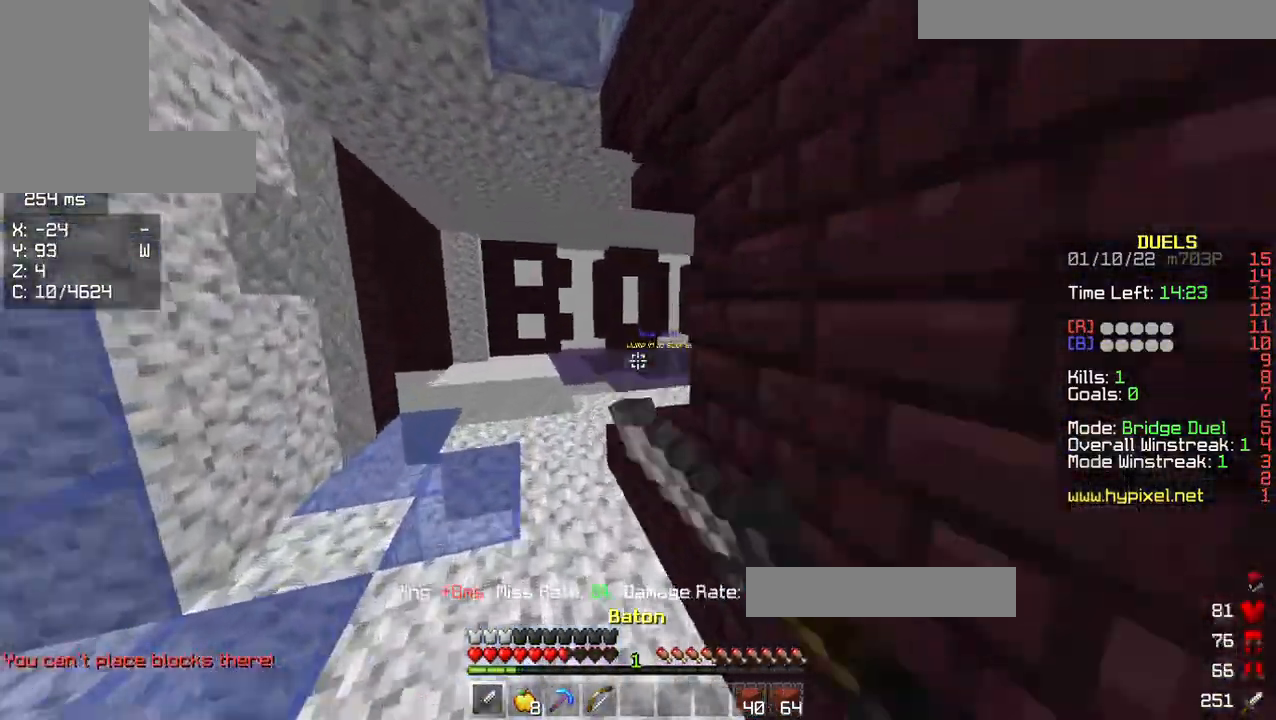
{"keys": ["d", "w"], "mouse": ["left"], "events": [[46, "a", "down"], [92, "mouse_left", "up"], [229, "mouse_left", "down"], [481, "a", "up"], [504, "d", "down"]]}
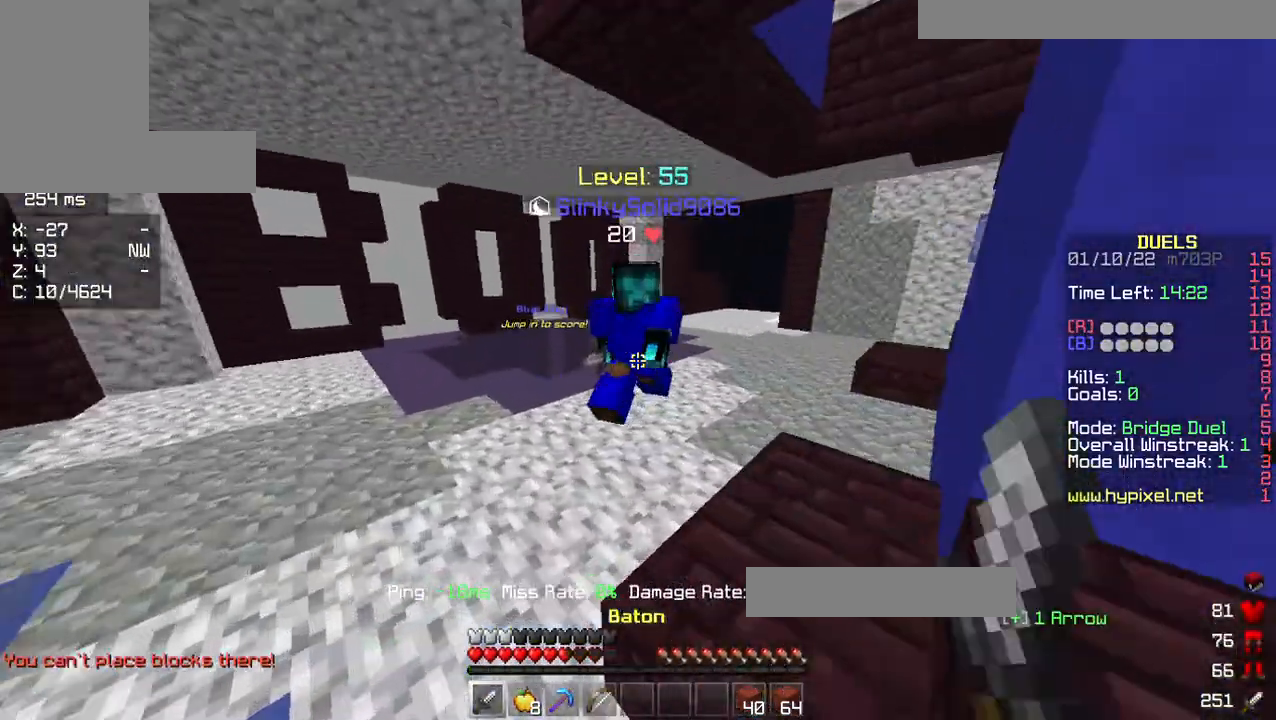
{"keys": ["a", "d", "w"], "mouse": ["left"], "events": [[481, "a", "down"]]}
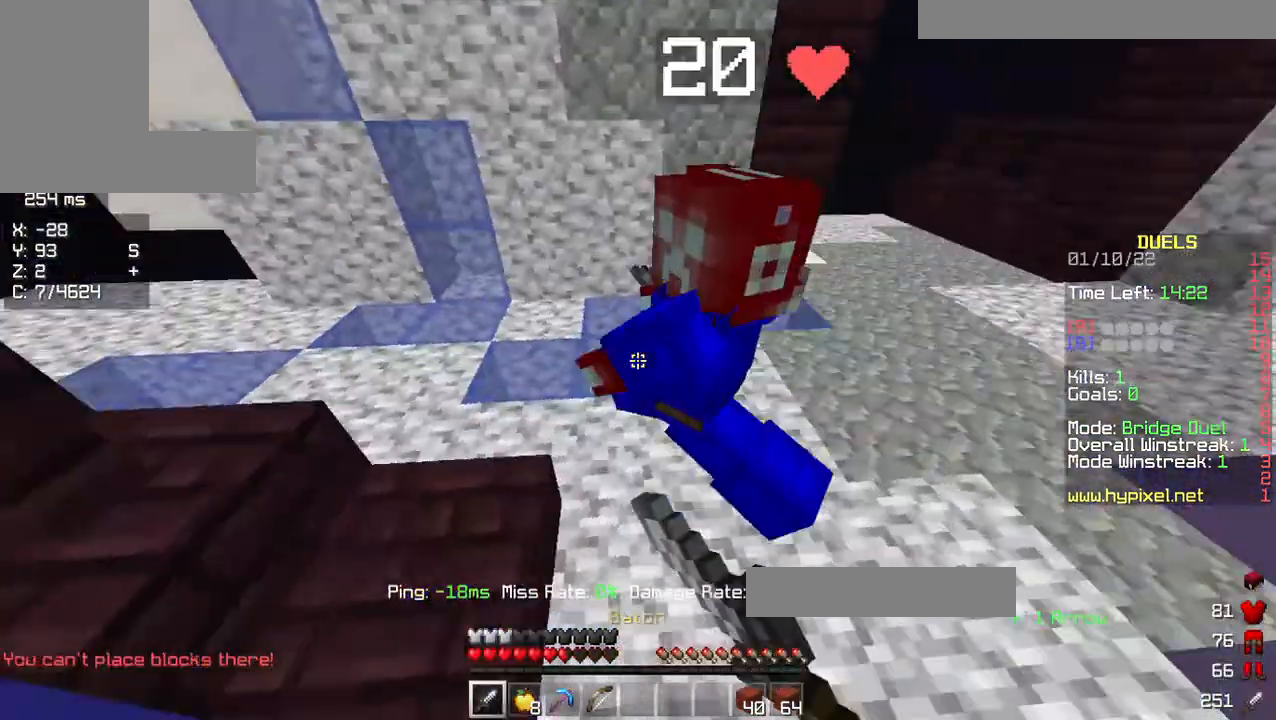
{"keys": ["w"], "mouse": ["left"], "events": [[23, "d", "up"], [458, "a", "up"]]}
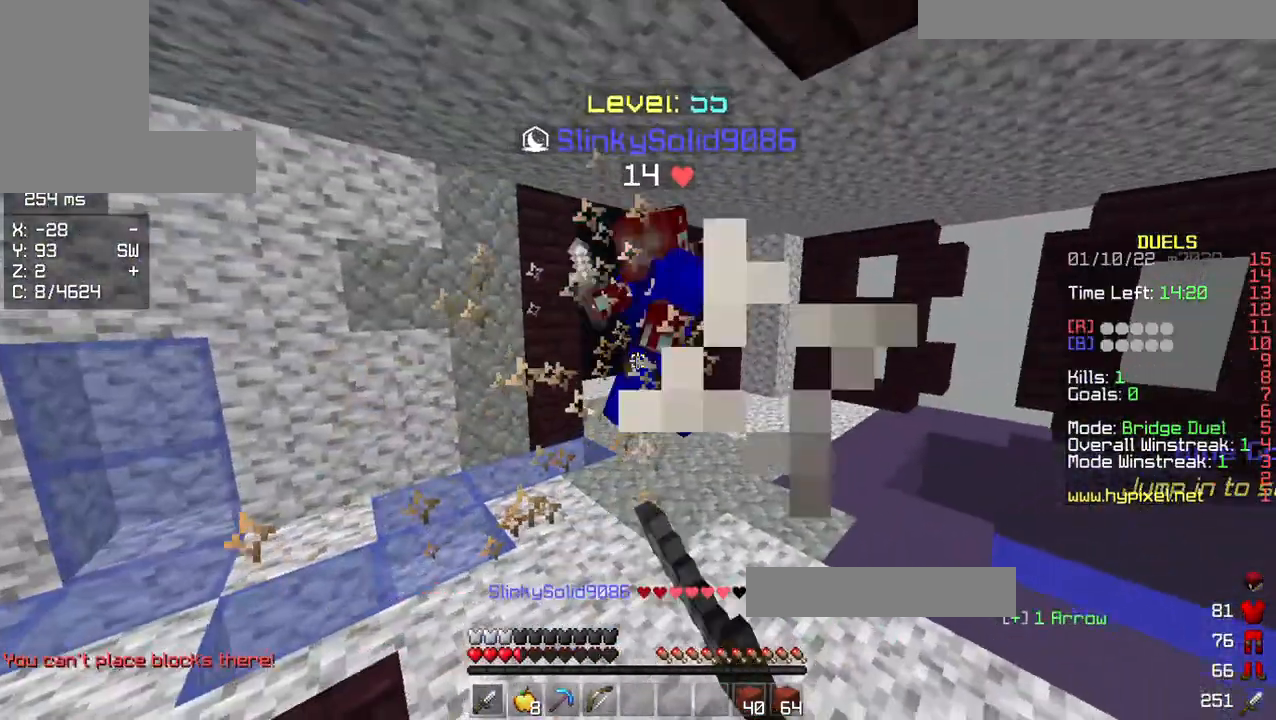
{"keys": ["w"], "mouse": ["left"], "events": []}
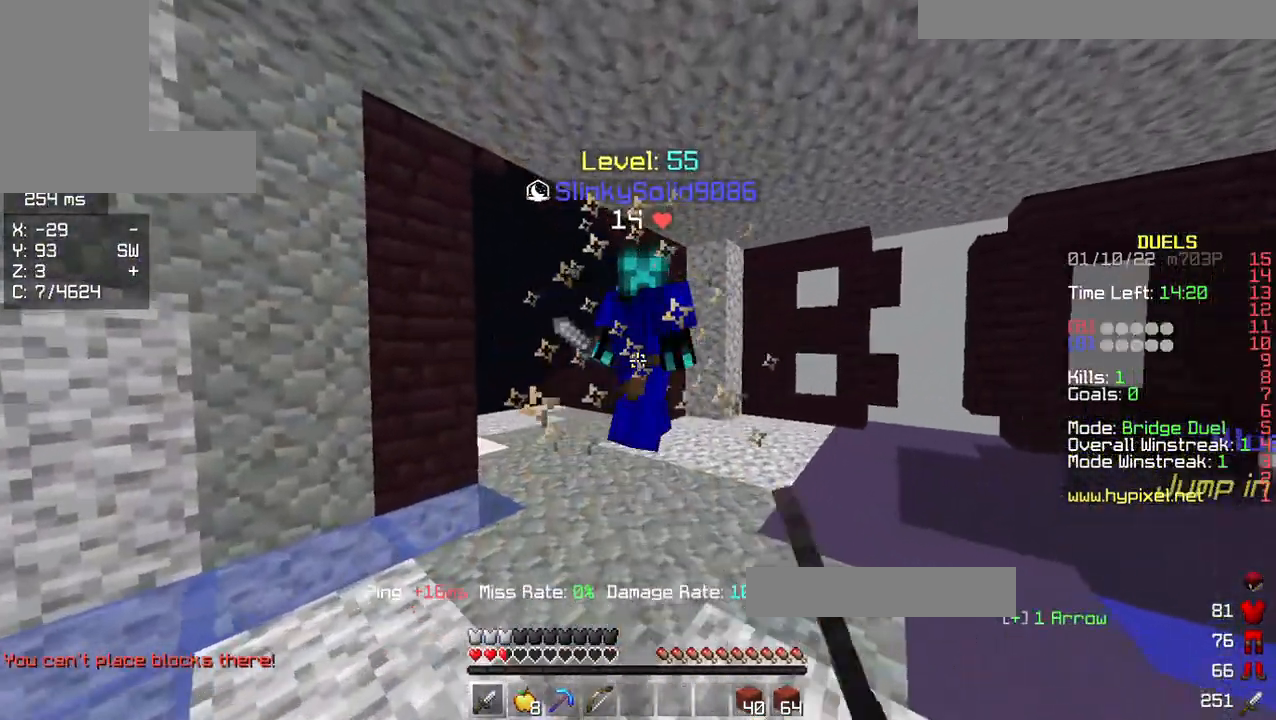
{"keys": ["w"], "mouse": ["left"], "events": [[138, "d", "down"], [389, "d", "up"]]}
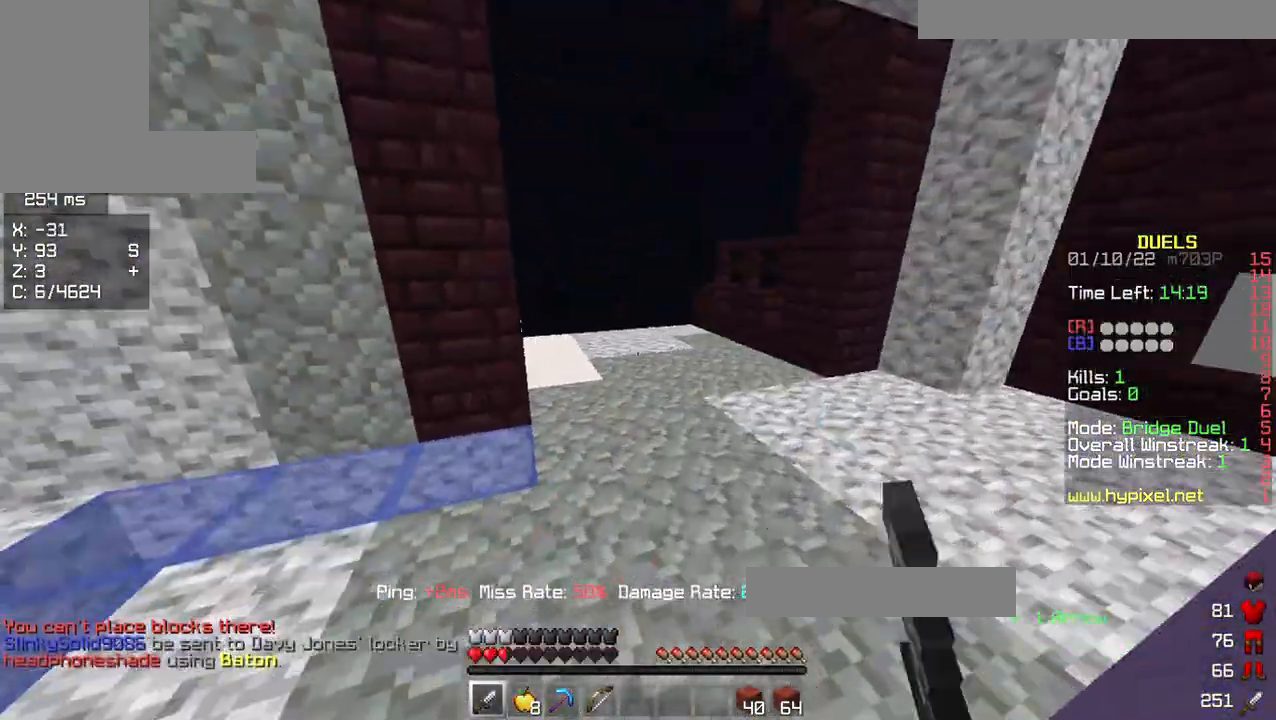
{"keys": ["w"], "mouse": ["left"], "events": [[92, "d", "down"], [298, "mouse_left", "up"], [321, "d", "up"], [458, "mouse_left", "down"]]}
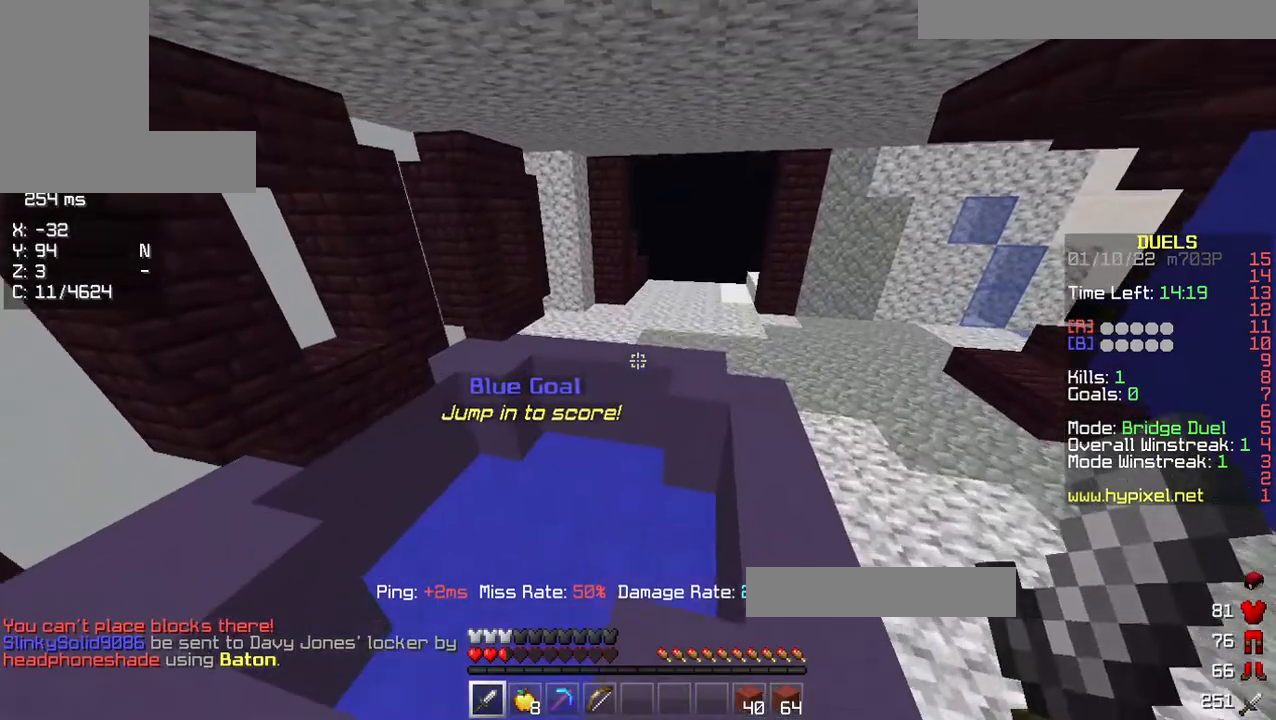
{"keys": ["a"], "mouse": ["right"], "events": [[137, "a", "down"], [160, "mouse_left", "up"], [252, "mouse_right", "down"], [297, "w", "up"]]}
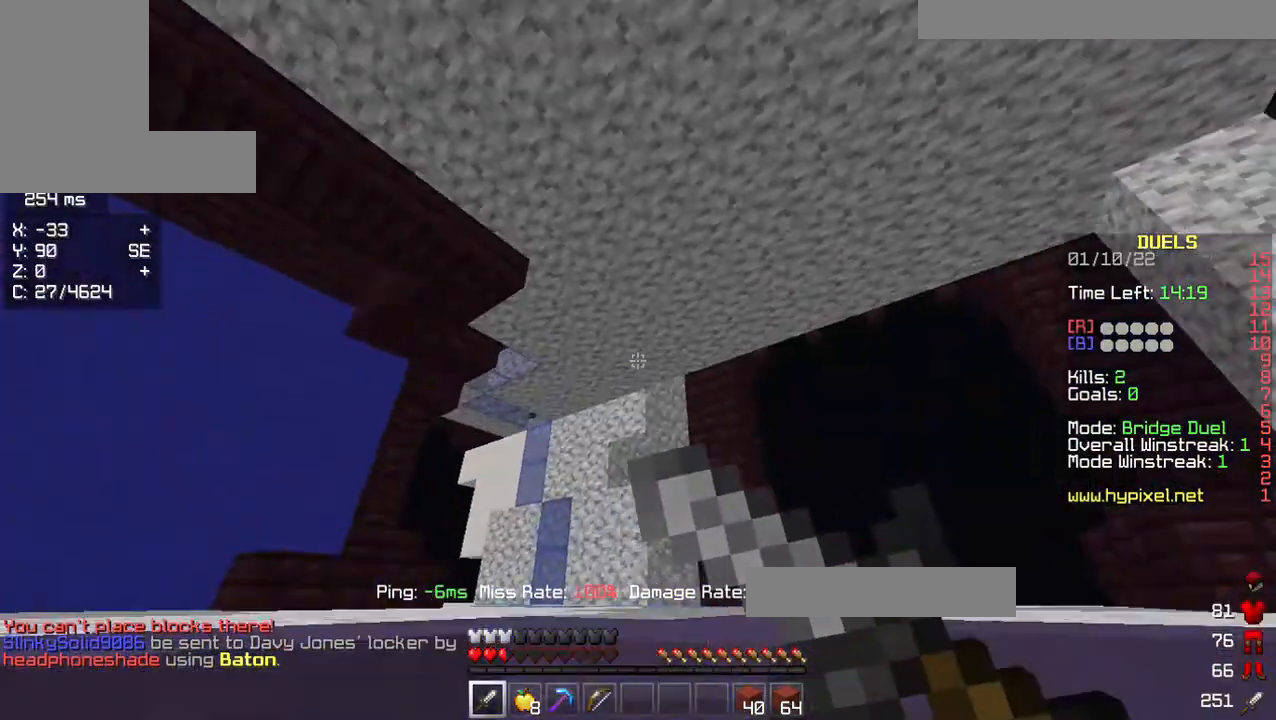
{"keys": ["a"], "mouse": [], "events": [[504, "mouse_right", "up"]]}
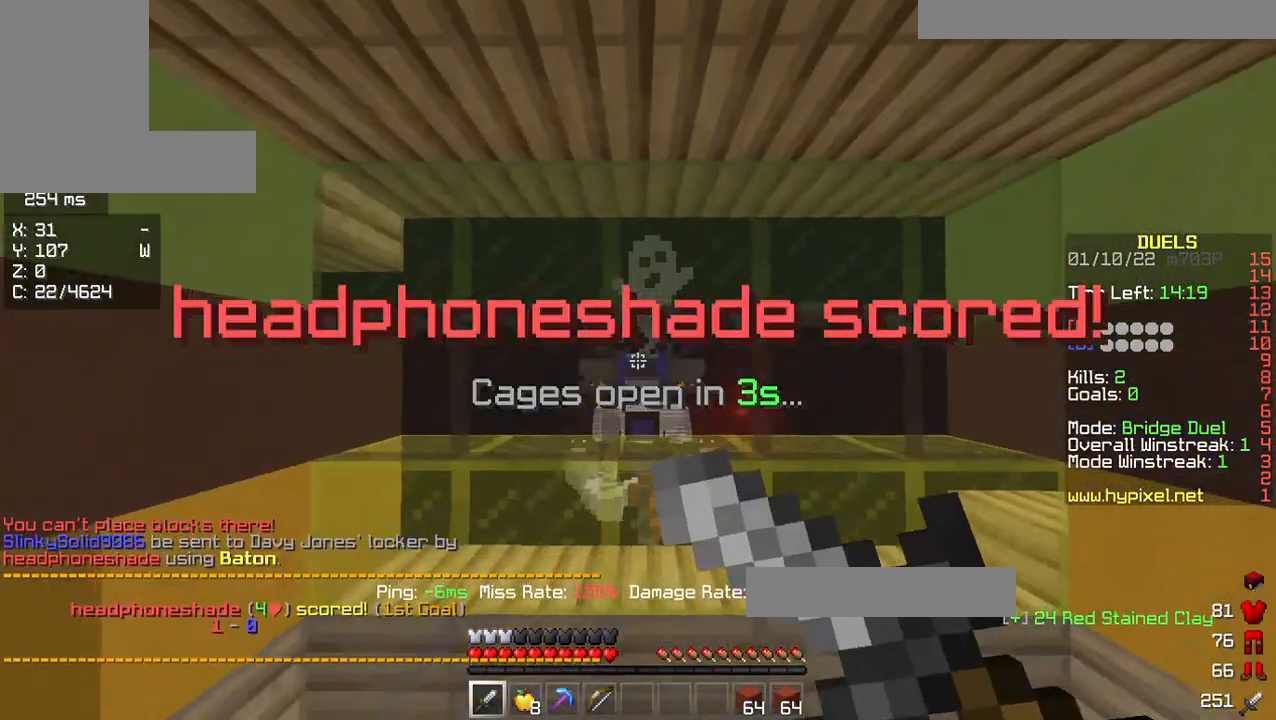
{"keys": ["d"], "mouse": ["left", "right"], "events": [[115, "mouse_left", "down"], [115, "mouse_right", "down"], [504, "a", "up"], [504, "d", "down"]]}
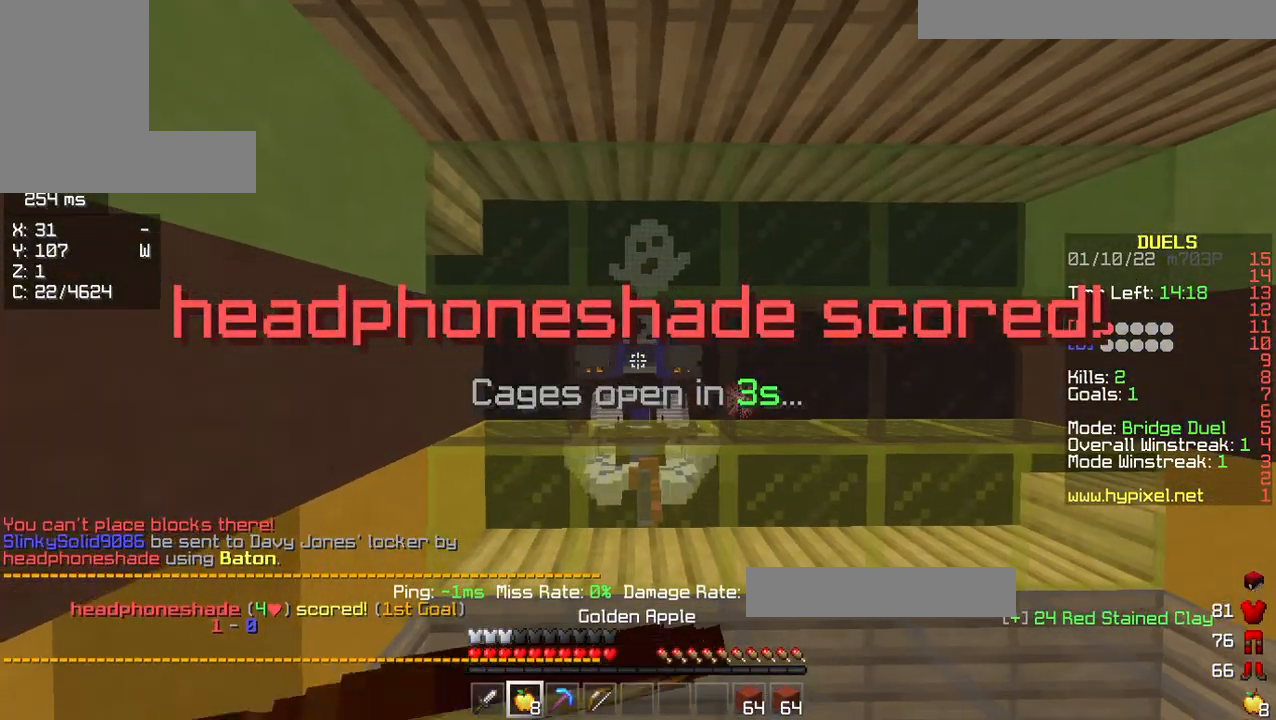
{"keys": ["d"], "mouse": ["left", "right"], "events": [[252, "a", "down"], [252, "d", "up"], [481, "a", "up"], [504, "d", "down"]]}
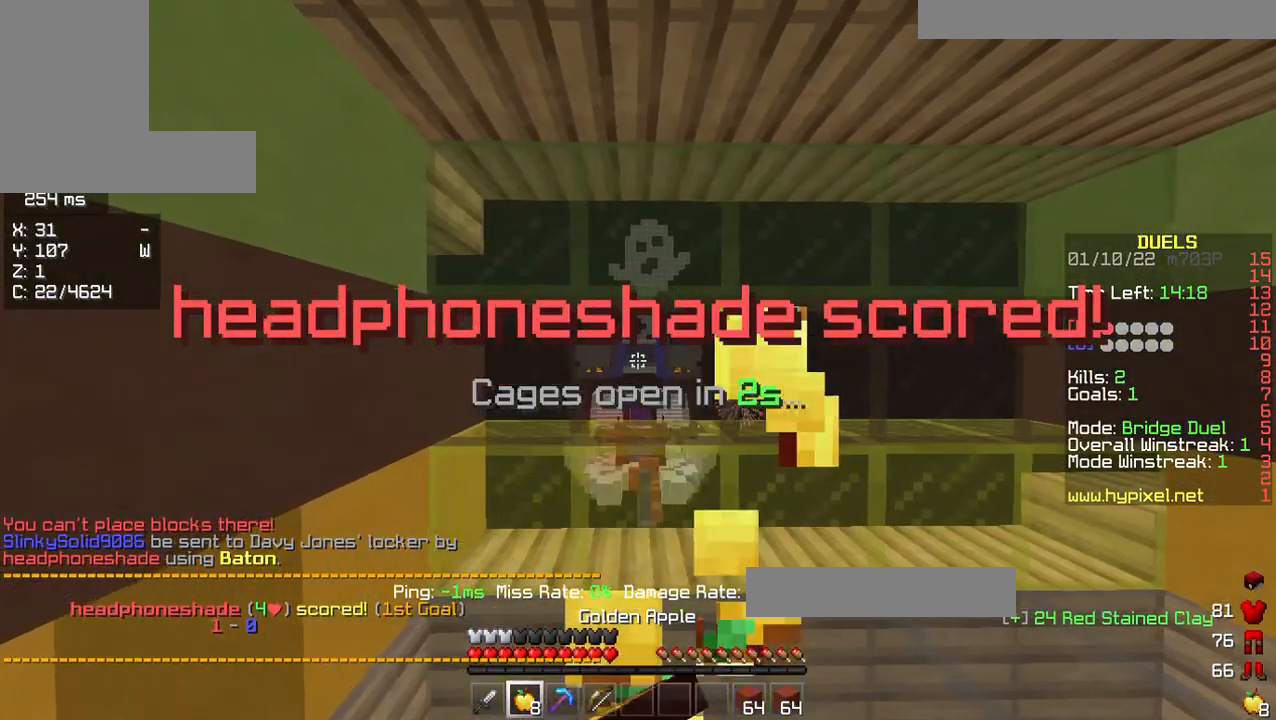
{"keys": ["a"], "mouse": ["left", "right"], "events": [[160, "a", "down"], [160, "d", "up"], [274, "a", "up"], [297, "d", "down"], [435, "d", "up"], [457, "a", "down"]]}
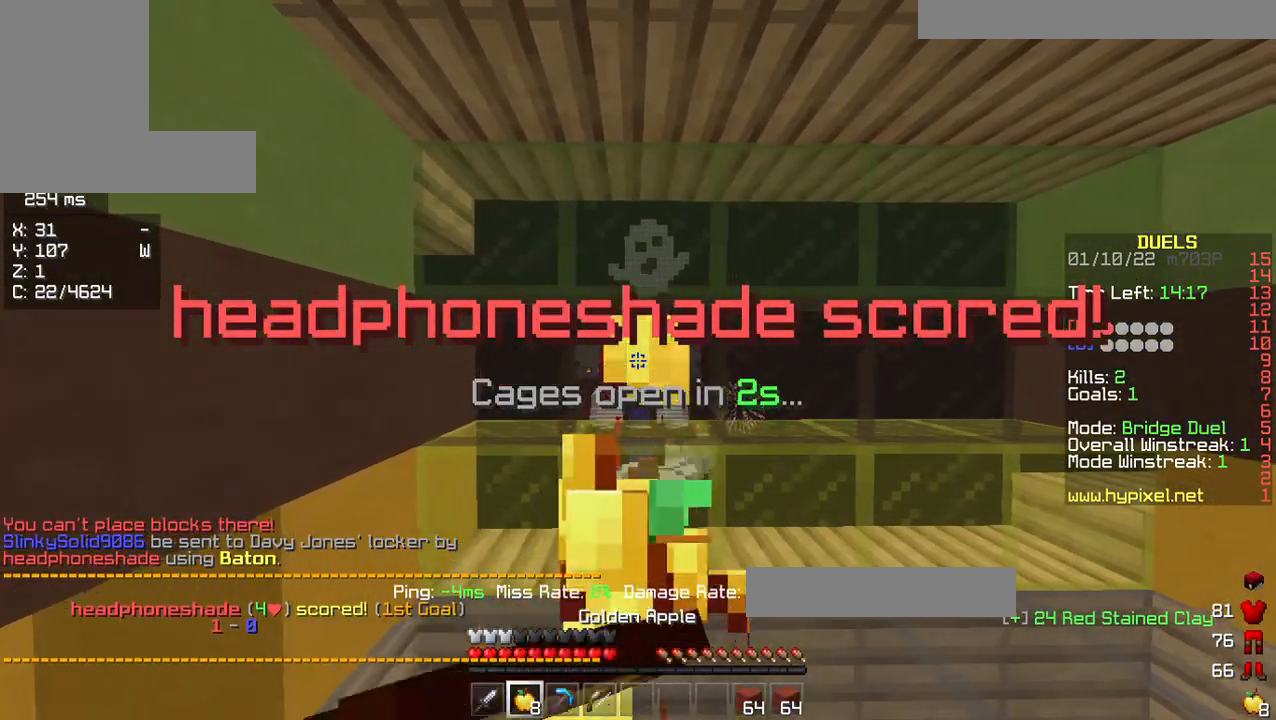
{"keys": ["a"], "mouse": ["left", "right"], "events": [[138, "a", "up"], [138, "d", "down"], [458, "a", "down"], [481, "d", "up"]]}
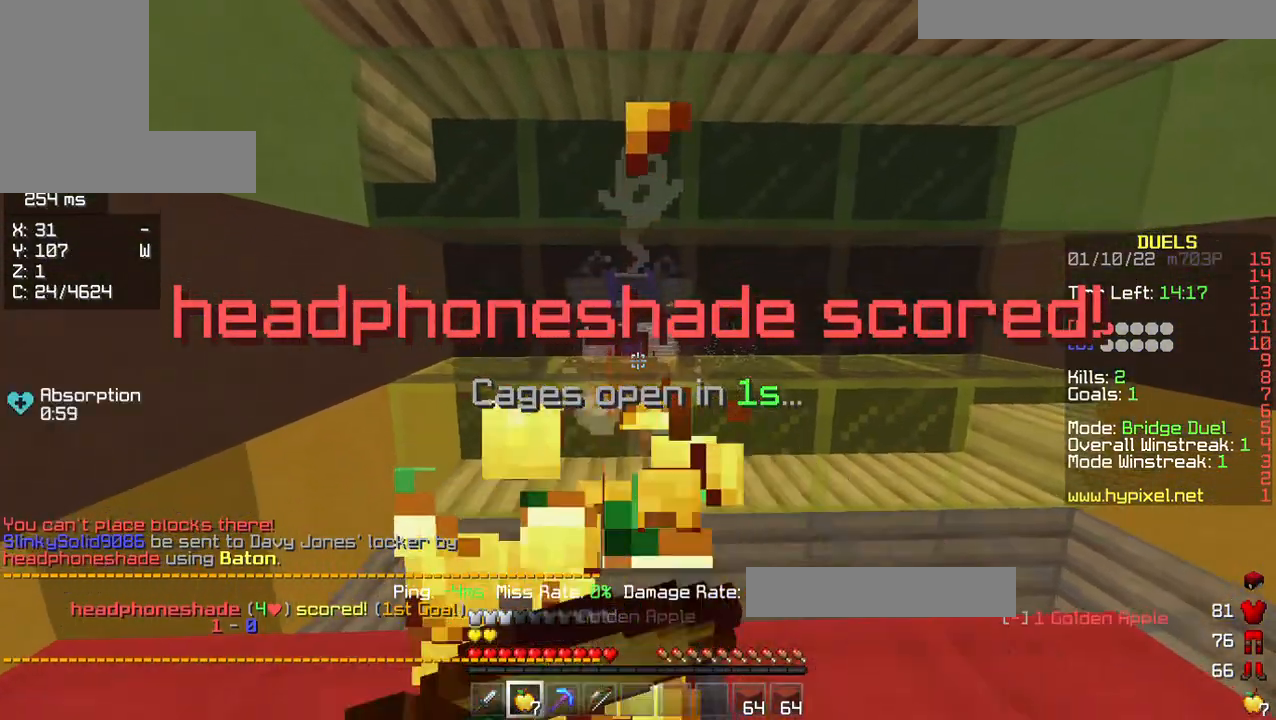
{"keys": ["d"], "mouse": [], "events": [[92, "d", "down"], [137, "mouse_left", "up"], [137, "mouse_right", "up"], [160, "a", "up"], [275, "mouse_left", "down"], [389, "mouse_left", "up"], [412, "a", "down"], [458, "a", "up"]]}
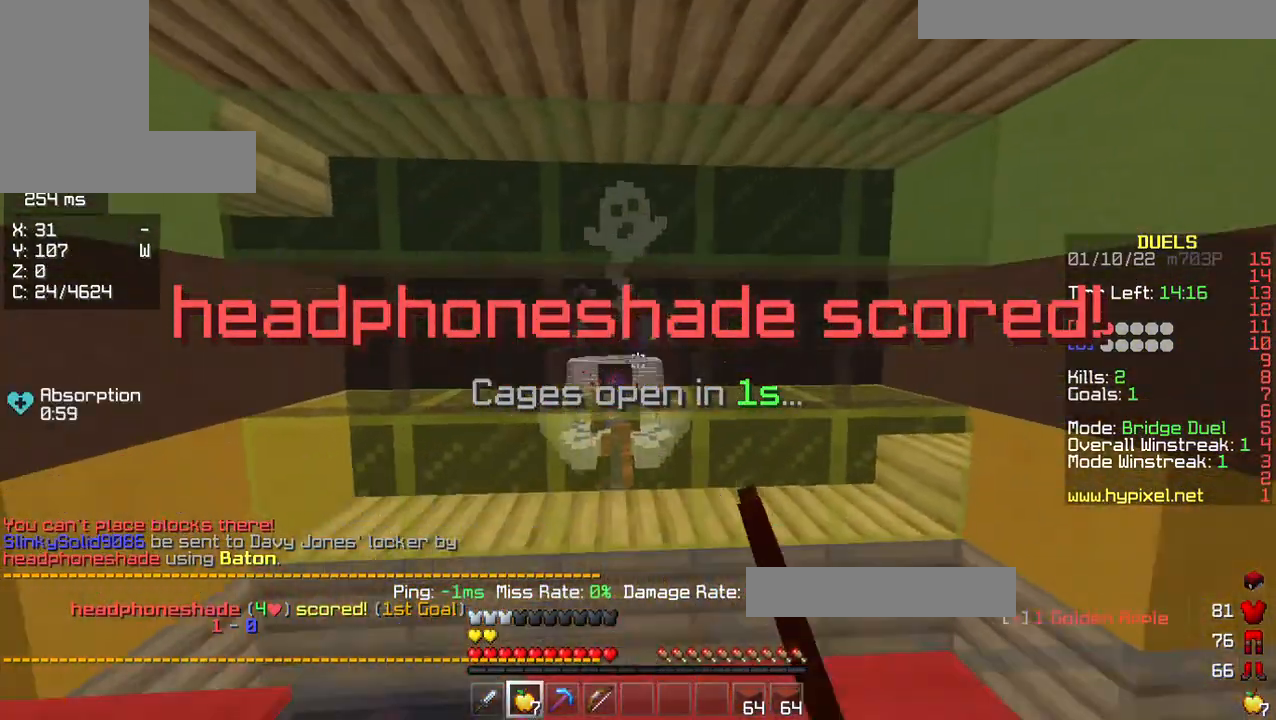
{"keys": ["w"], "mouse": ["left"], "events": [[114, "mouse_left", "down"], [229, "w", "down"], [435, "d", "up"]]}
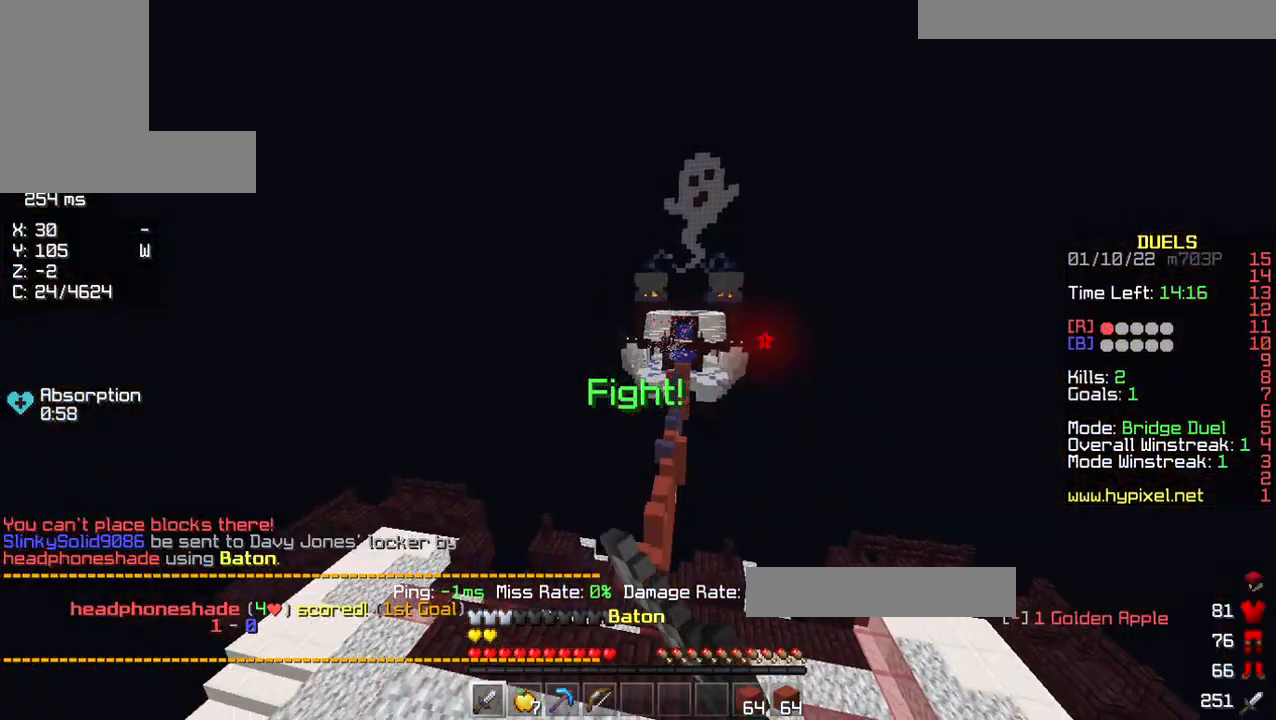
{"keys": ["d", "w"], "mouse": ["left"], "events": [[46, "a", "down"], [138, "a", "up"], [504, "d", "down"]]}
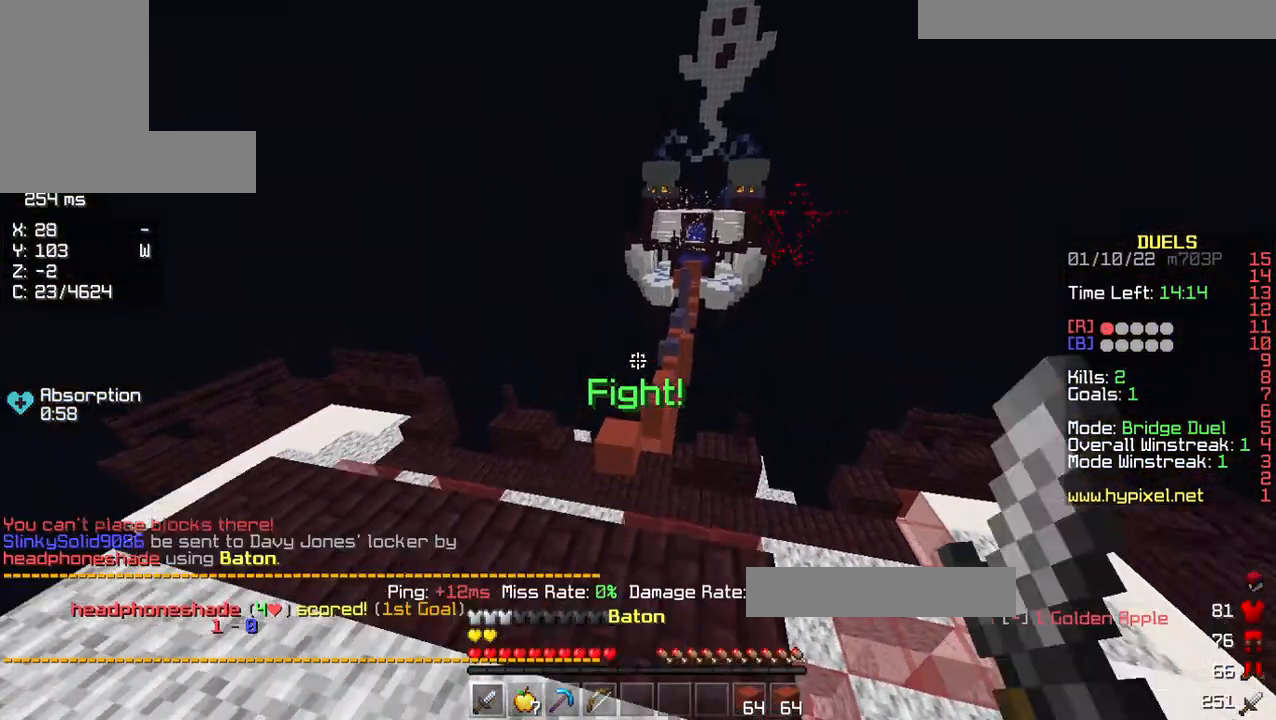
{"keys": ["w"], "mouse": [], "events": [[23, "mouse_left", "up"], [92, "a", "down"], [115, "d", "up"], [206, "mouse_left", "down"], [321, "a", "up"], [481, "mouse_left", "up"]]}
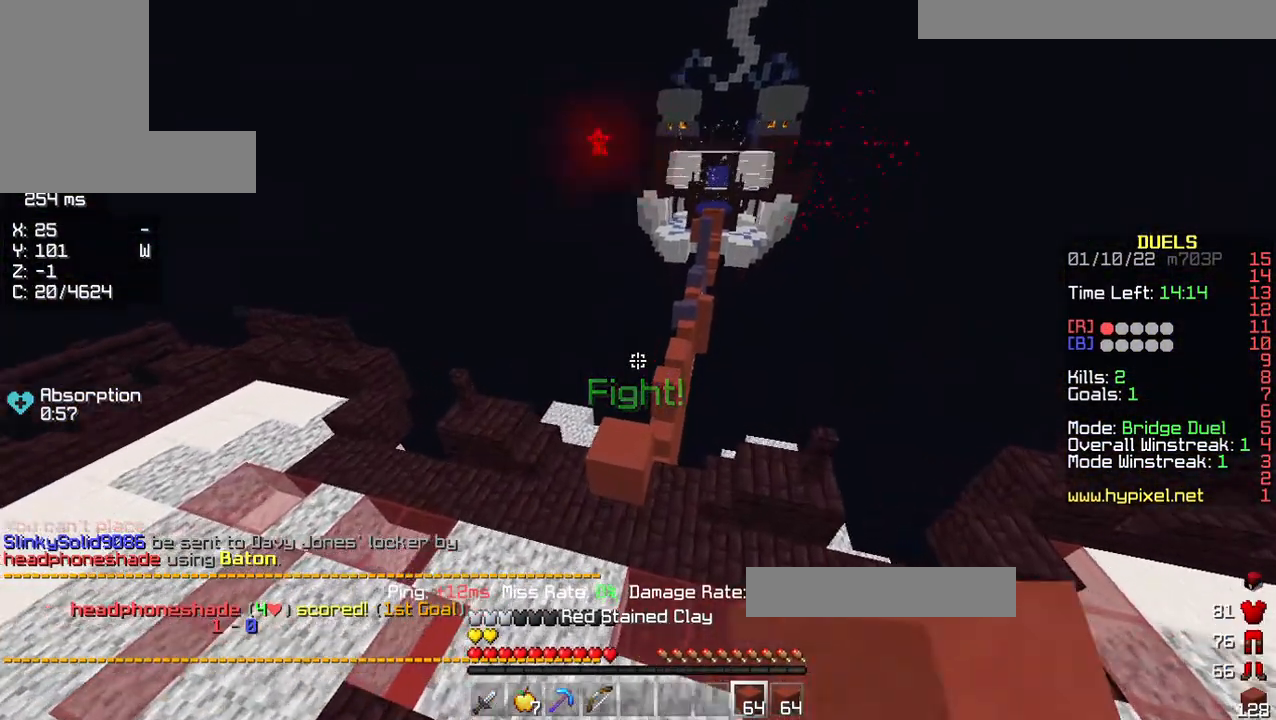
{"keys": ["a", "w"], "mouse": [], "events": [[114, "d", "down"], [389, "a", "down"], [435, "d", "up"]]}
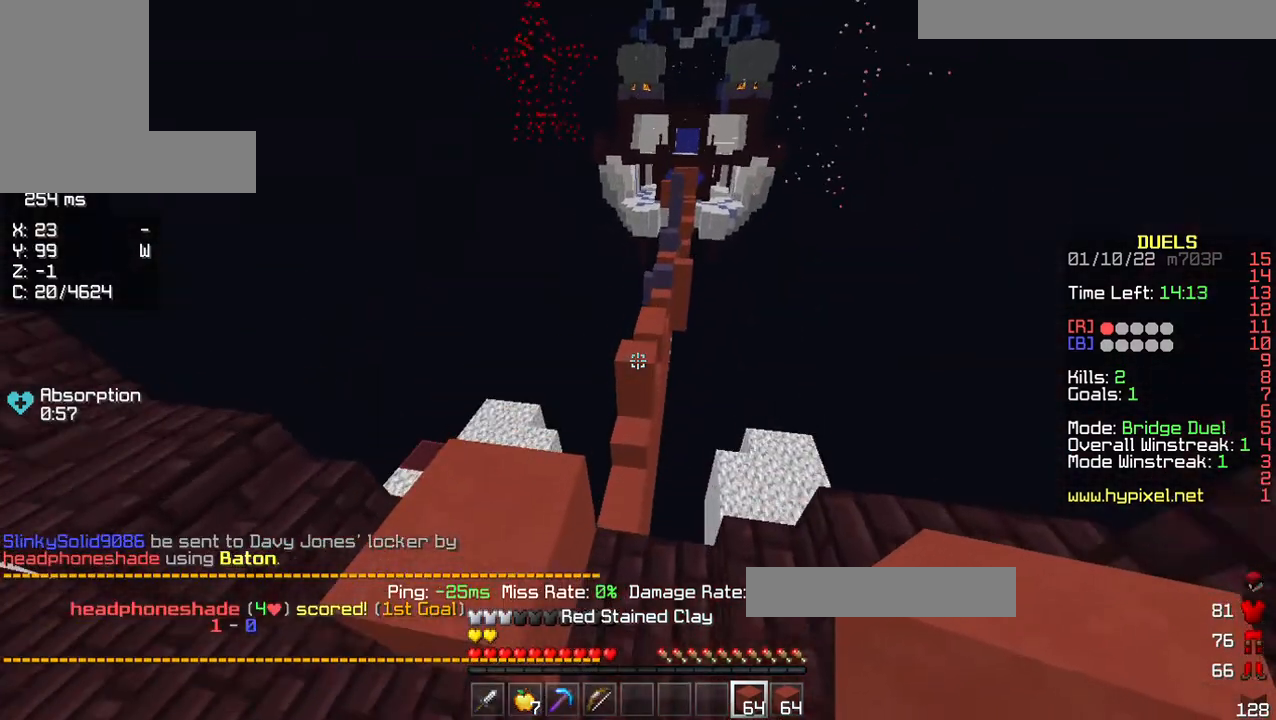
{"keys": ["w"], "mouse": ["left"], "events": [[91, "mouse_left", "down"], [206, "a", "up"]]}
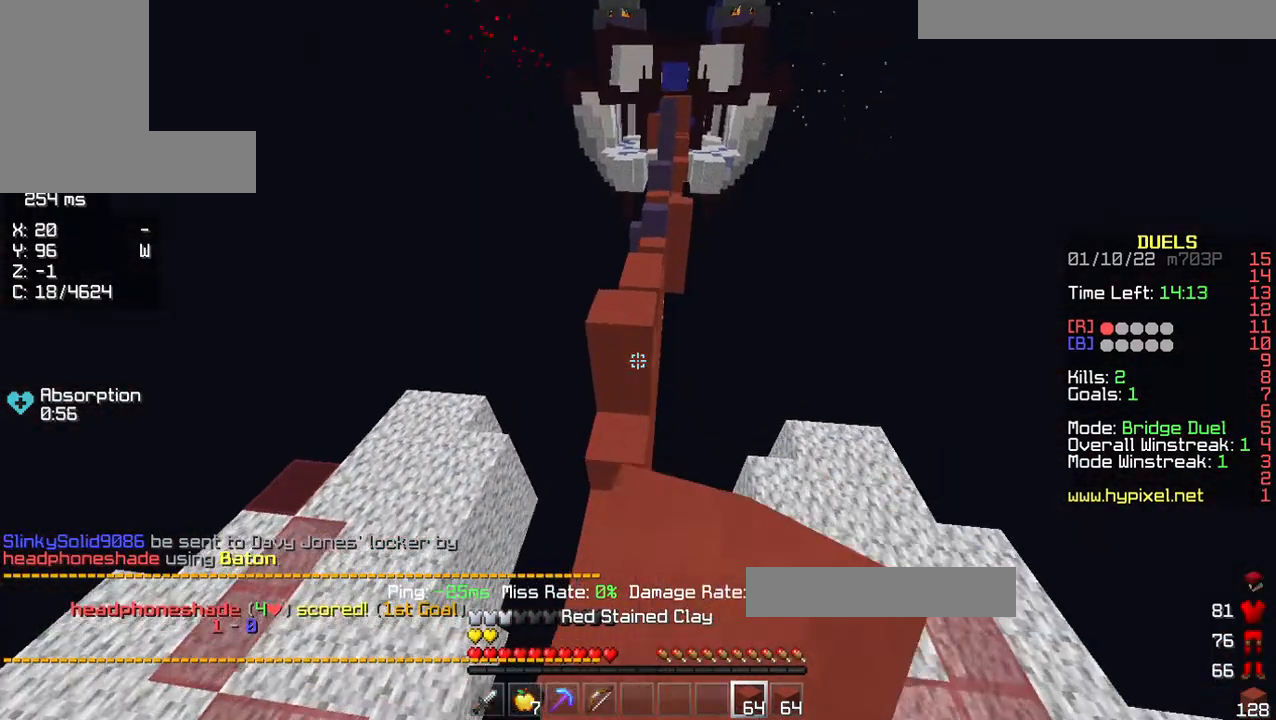
{"keys": ["d", "w"], "mouse": [], "events": [[481, "d", "down"], [504, "mouse_left", "up"]]}
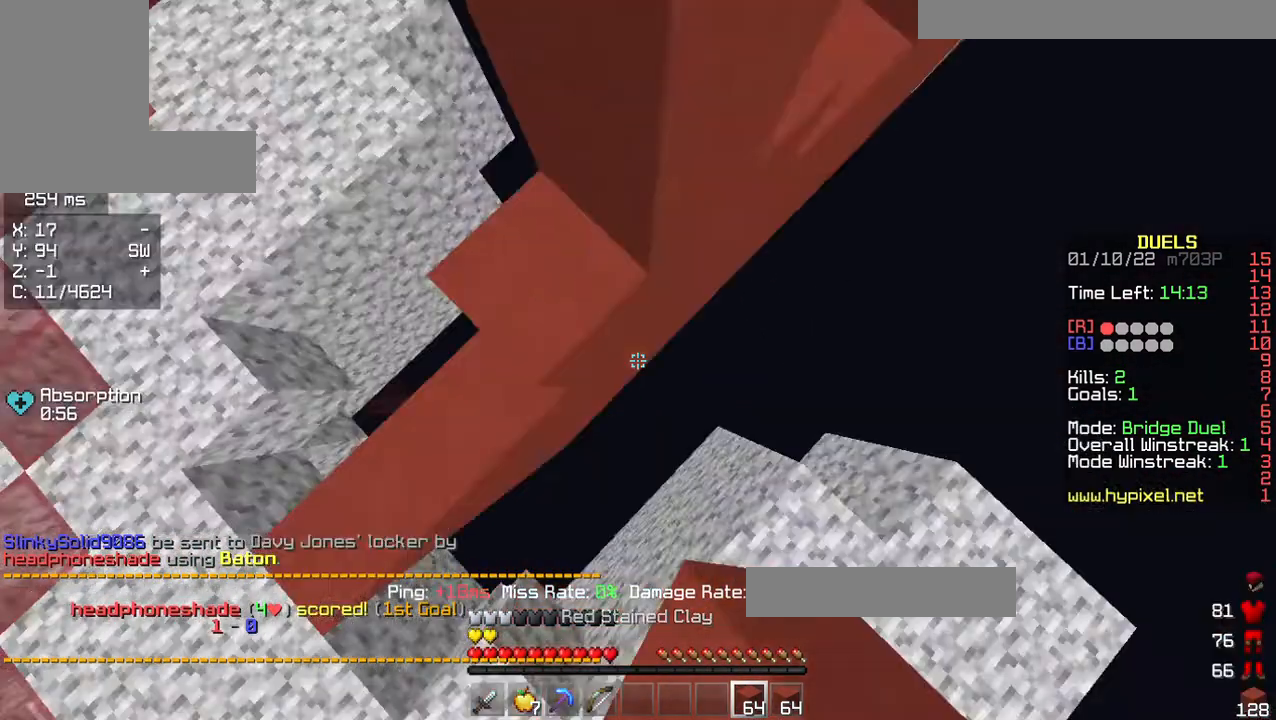
{"keys": ["d", "w"], "mouse": ["right"], "events": [[160, "mouse_right", "down"], [412, "mouse_right", "up"], [458, "mouse_right", "down"]]}
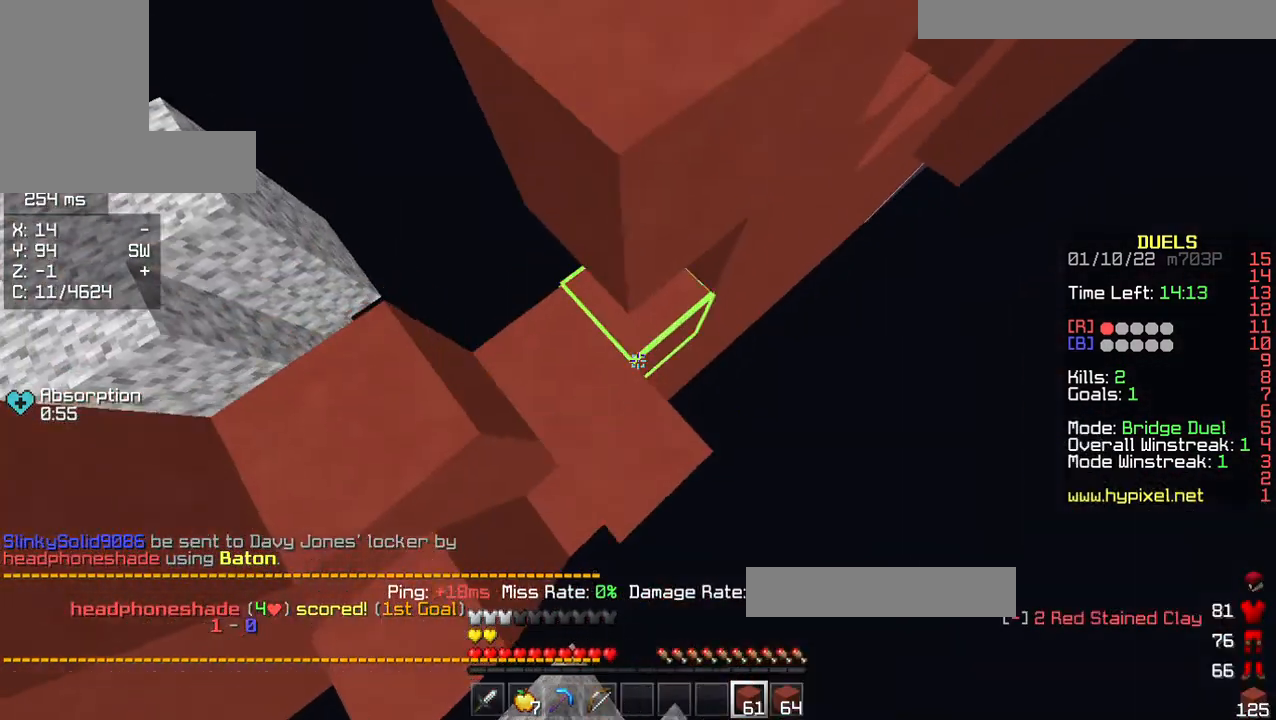
{"keys": ["a", "d", "w"], "mouse": ["right"], "events": [[23, "a", "down"], [160, "a", "up"], [206, "w", "up"], [366, "a", "down"], [366, "w", "down"]]}
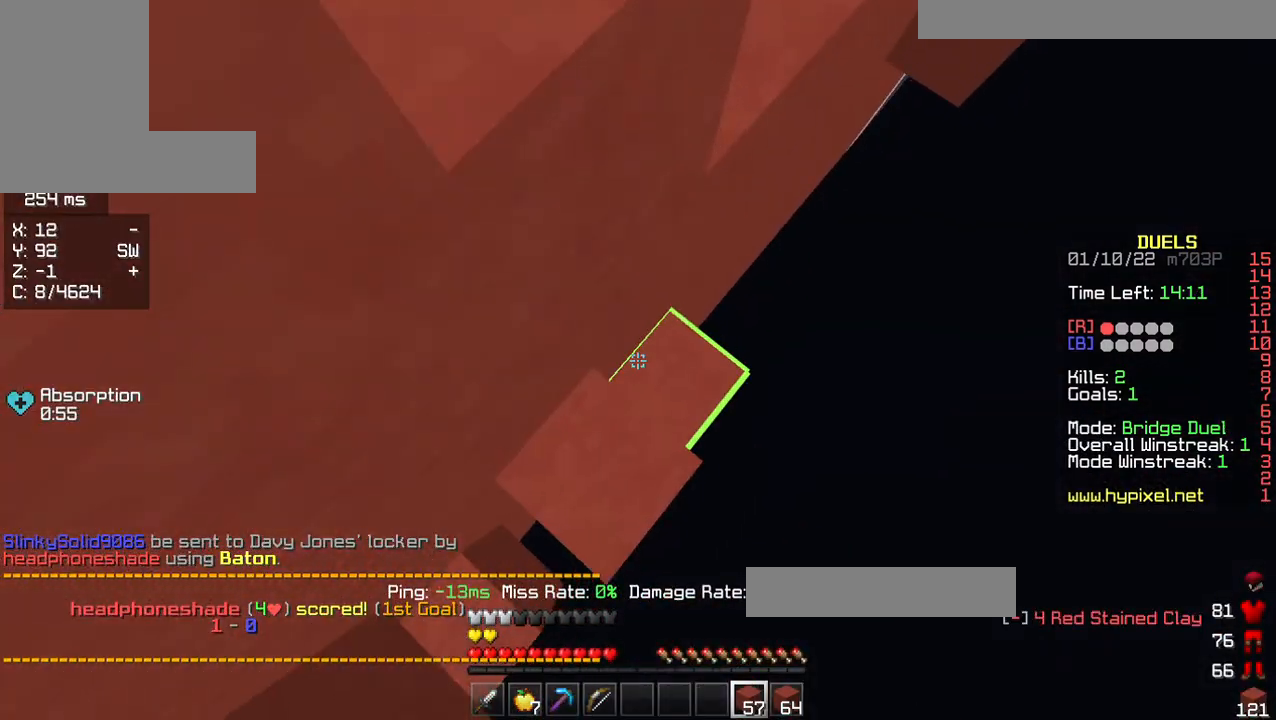
{"keys": ["a"], "mouse": ["right"], "events": [[92, "d", "up"], [367, "w", "up"]]}
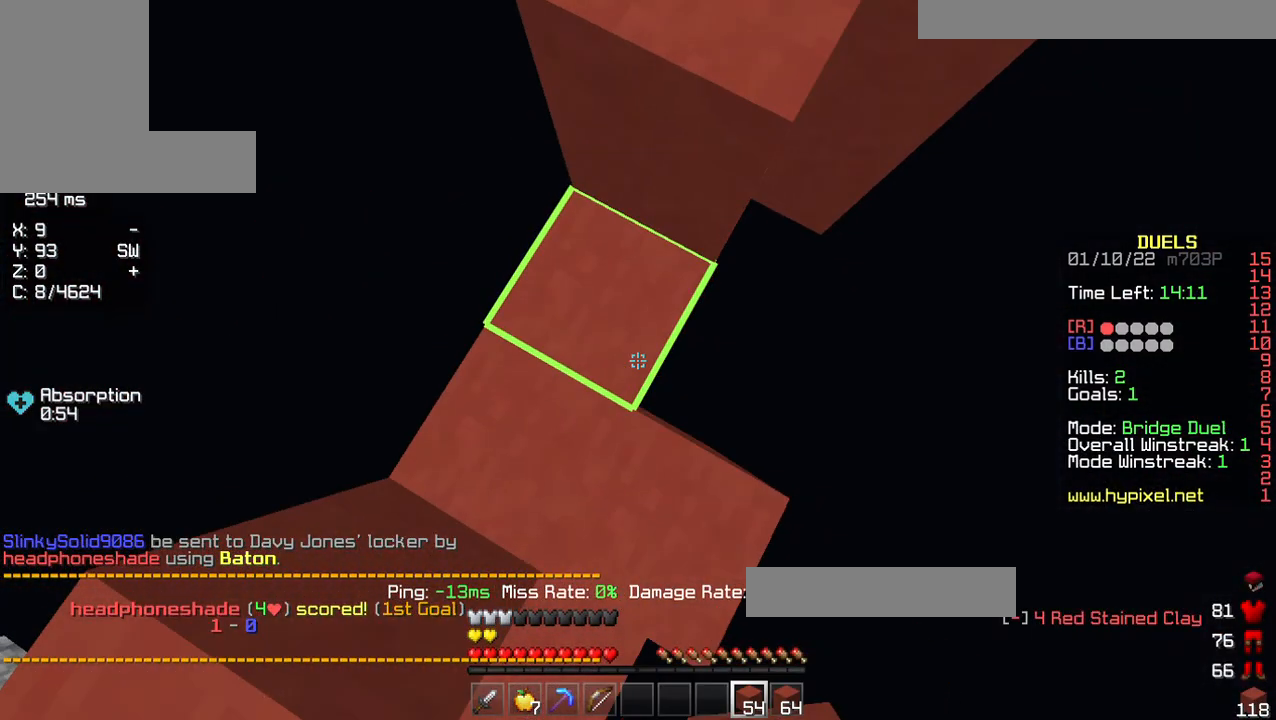
{"keys": ["w"], "mouse": [], "events": [[412, "a", "up"], [412, "mouse_right", "up"], [412, "w", "down"]]}
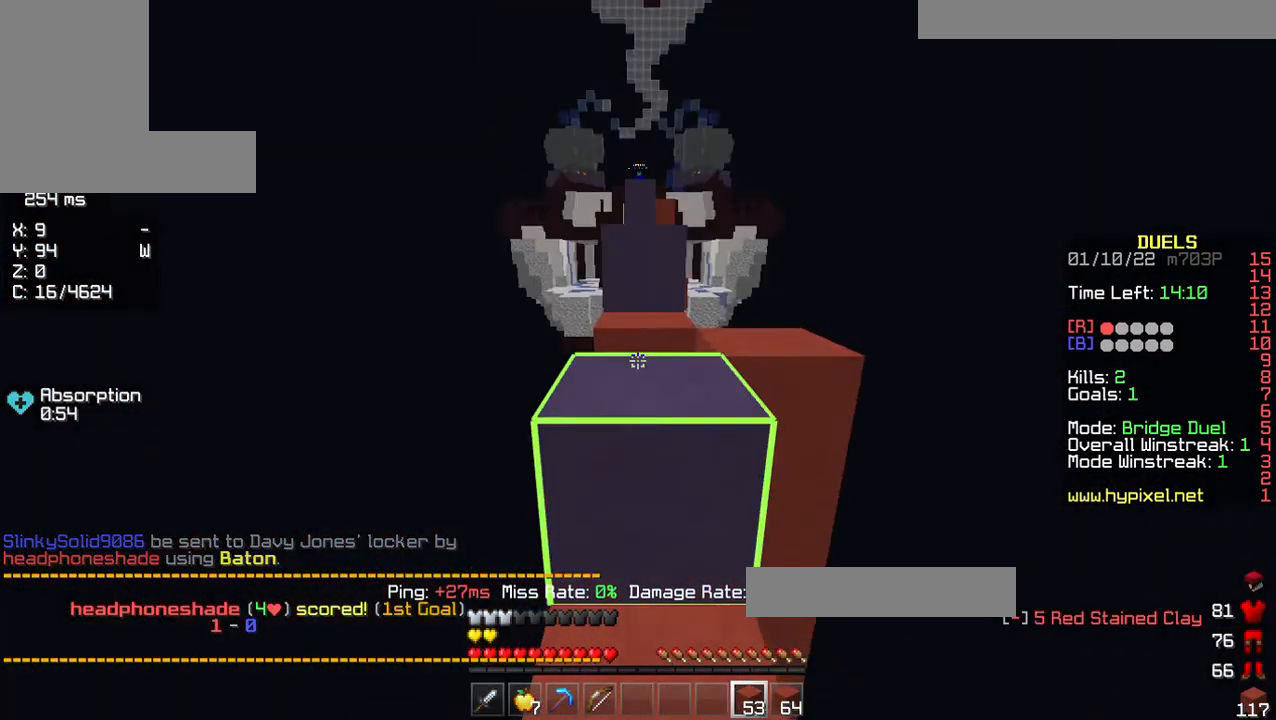
{"keys": ["w"], "mouse": ["left", "right"], "events": [[23, "mouse_right", "down"], [137, "mouse_left", "down"], [320, "d", "down"], [389, "d", "up"]]}
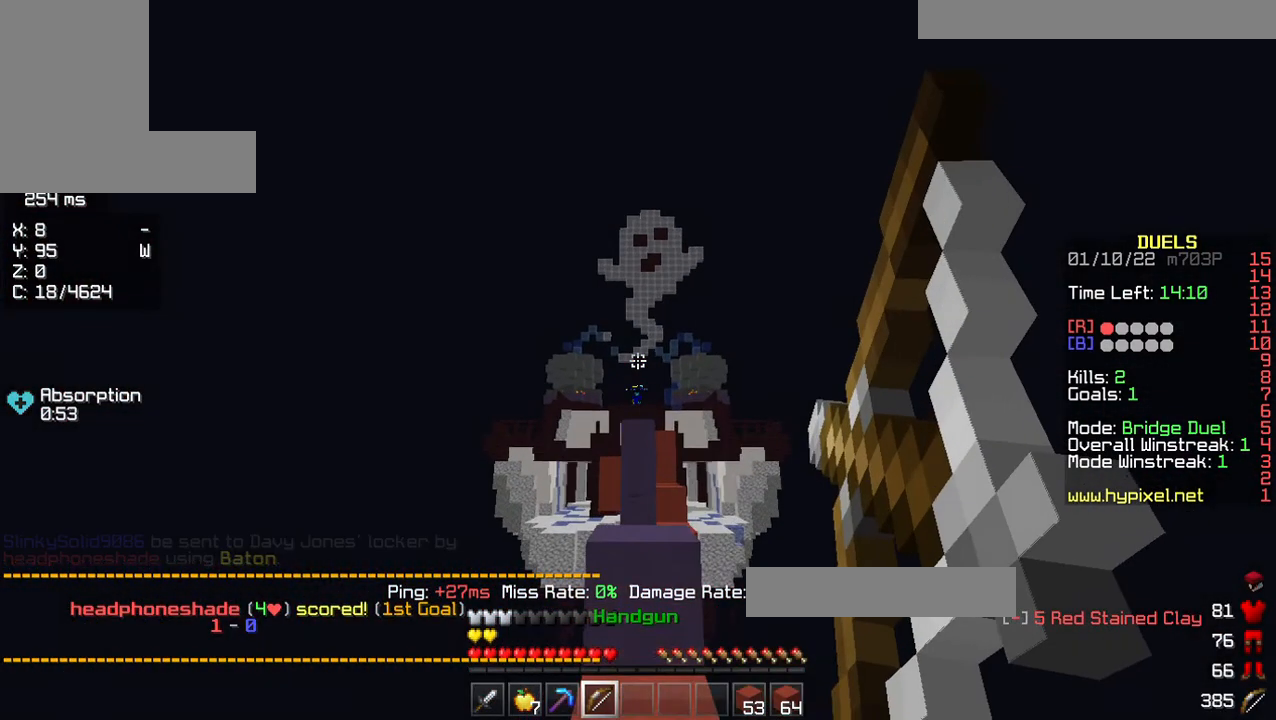
{"keys": ["w"], "mouse": [], "events": [[22, "mouse_right", "up"], [251, "d", "down"], [251, "mouse_left", "up"], [366, "mouse_left", "down"], [389, "d", "up"], [480, "mouse_left", "up"]]}
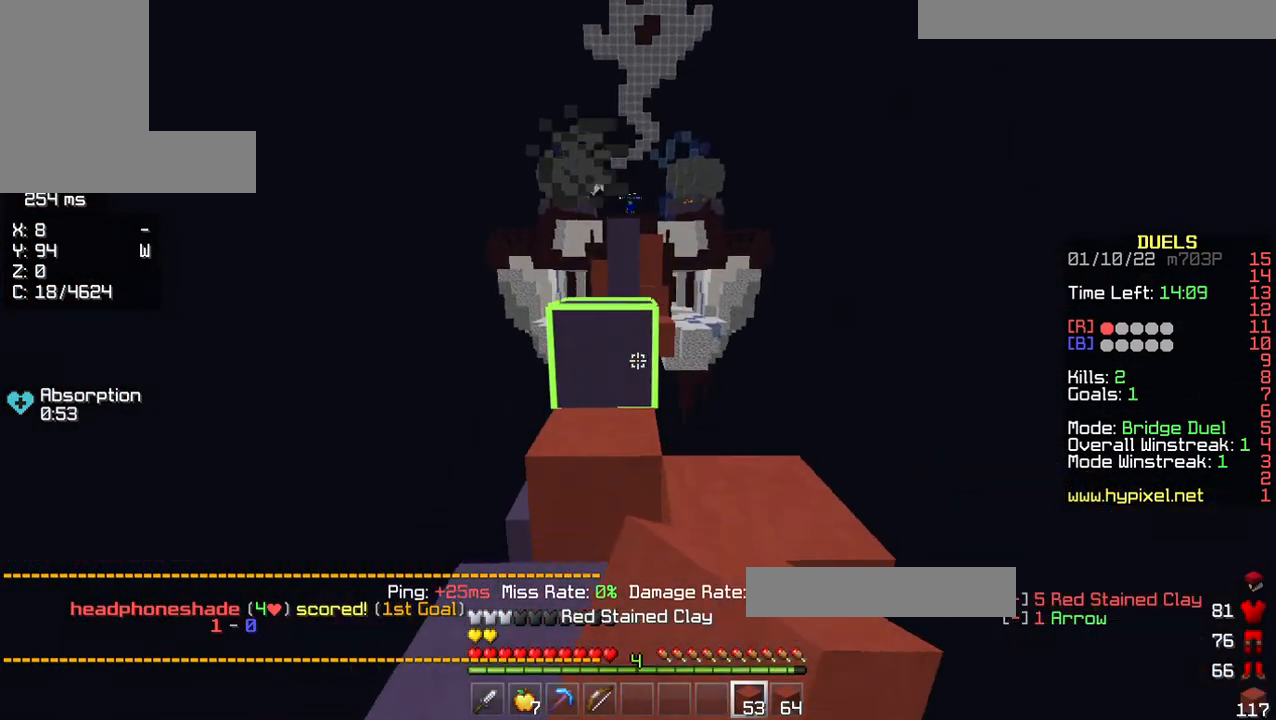
{"keys": ["w"], "mouse": ["left"], "events": [[23, "mouse_left", "down"], [206, "d", "down"], [252, "d", "up"], [298, "mouse_left", "up"], [344, "mouse_left", "down"]]}
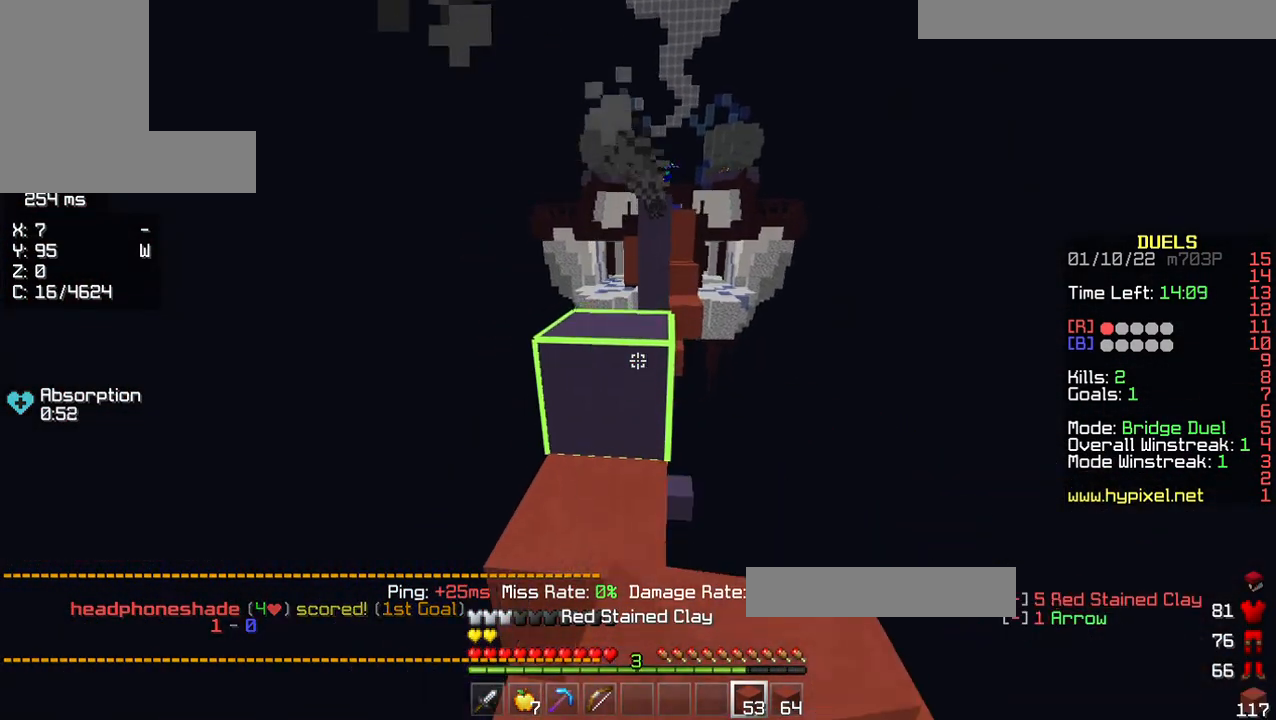
{"keys": ["w"], "mouse": ["left"], "events": [[229, "mouse_left", "up"], [275, "mouse_left", "down"]]}
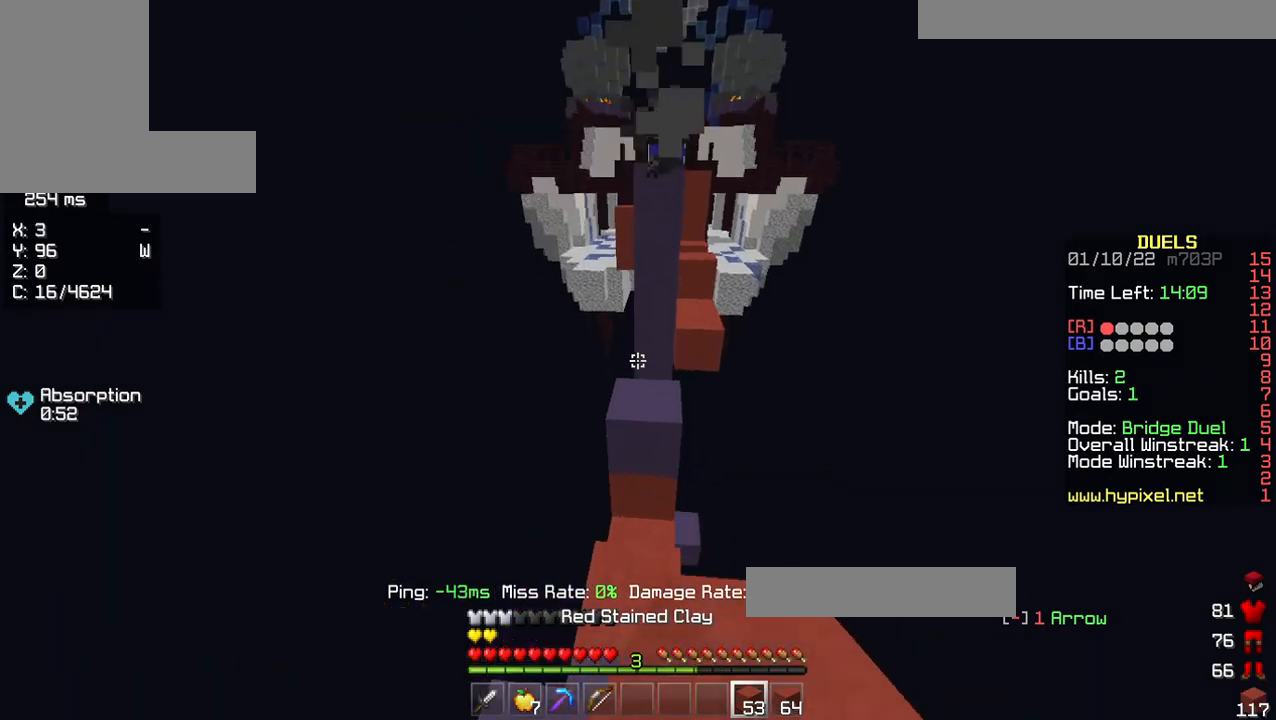
{"keys": ["d", "w"], "mouse": [], "events": [[160, "d", "down"], [183, "mouse_left", "up"], [366, "d", "up"], [389, "mouse_right", "down"], [435, "d", "down"], [503, "mouse_right", "up"]]}
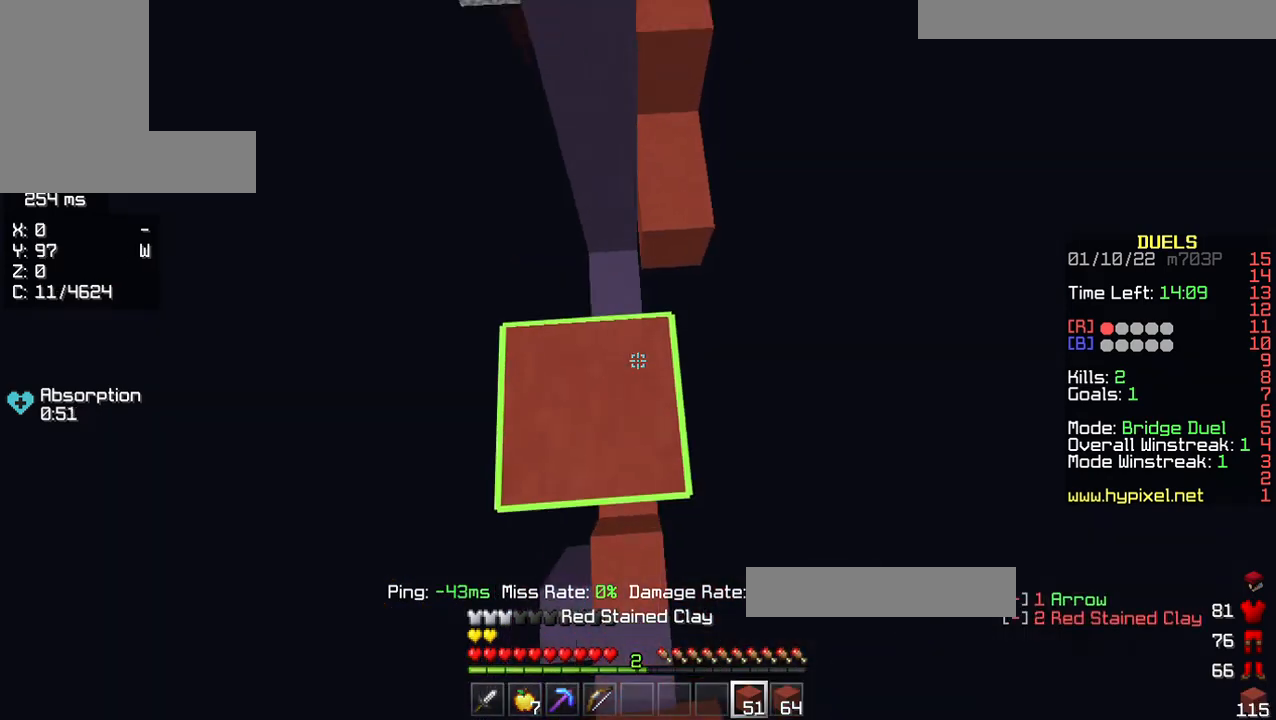
{"keys": ["d", "w"], "mouse": [], "events": [[184, "d", "up"], [206, "a", "down"], [344, "a", "up"], [367, "d", "down"], [367, "mouse_right", "down"], [435, "mouse_right", "up"]]}